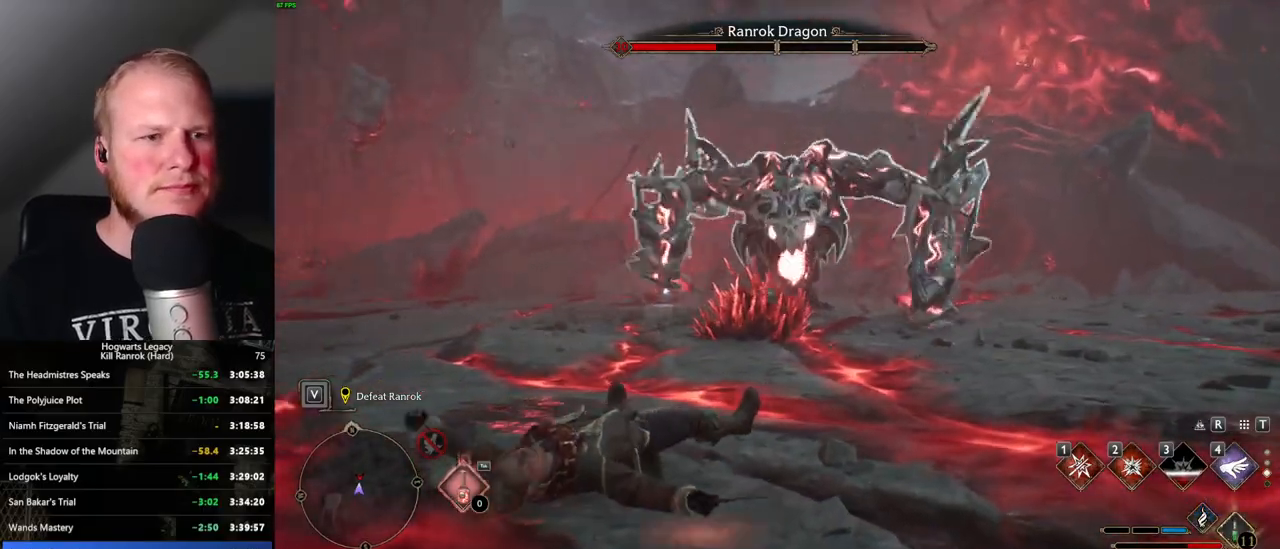
Gameplay with keyboard and mouse; each line is a JSON object with the keys and mouse buttons held at the frame after it. "events" lists presses ("down") and releases ("up") of ".", "/", "0", "1", "2", "3", "4", "5", "6", "7", "8", "9", "a", "alt_l", "alt_r", "b", "backslash", "backspace", "c", "caps_lock", "comma", "ctrl_l", "ctrl_r", "d", "e", "equals", "escape", "f", "f1", "f10", "f11", "f12", "f2", "f3", "f4", "f5", "f6", "f7", "f8", "f9", "g", "h", "i", "j", "k", "l", "lbracket", "m", "minus", "n", "o", "p", "q", "quote", "r", "rbracket", "return", "s", "semicolon", "shift_l", "shift_r", "space", "super", "t", "tab", "tilde", "u", "v", "w", "x", "y", "z", "mouse_left", "mouse_wheel", "mouse_right", "mouse_mb4" and "mouse_mb5" between this image and that frame as [ms after this image, input, new state], when the widget could be followed in between. "mouse_left", "mouse_wheel", "mouse_right", "mouse_mb4", "mouse_mb5" = the "left", "wheel", "right", "mb4", "mb5" buttons of the "mouse" list. No other keys are recorded. "wheel" means that the mouse wheel is clicked or scrolled. Mouse movement is not recorded.
{"keys": ["w"], "mouse": [], "events": [[416, "1", "down"], [500, "1", "up"]]}
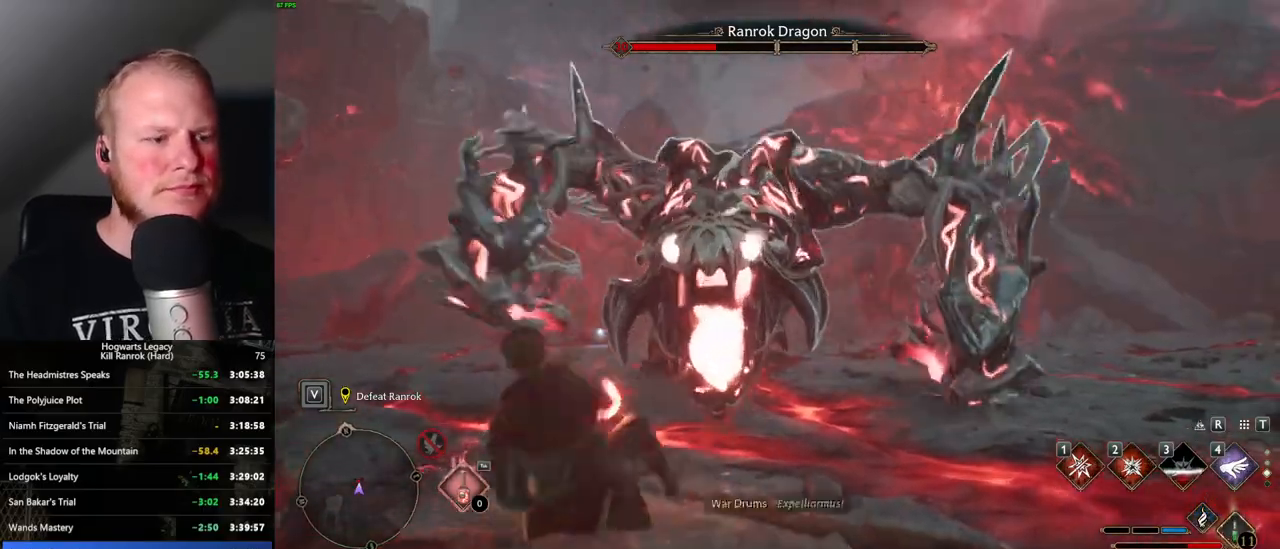
{"keys": ["w"], "mouse": [], "events": [[200, "1", "down"], [250, "1", "up"], [400, "1", "down"], [433, "1", "up"]]}
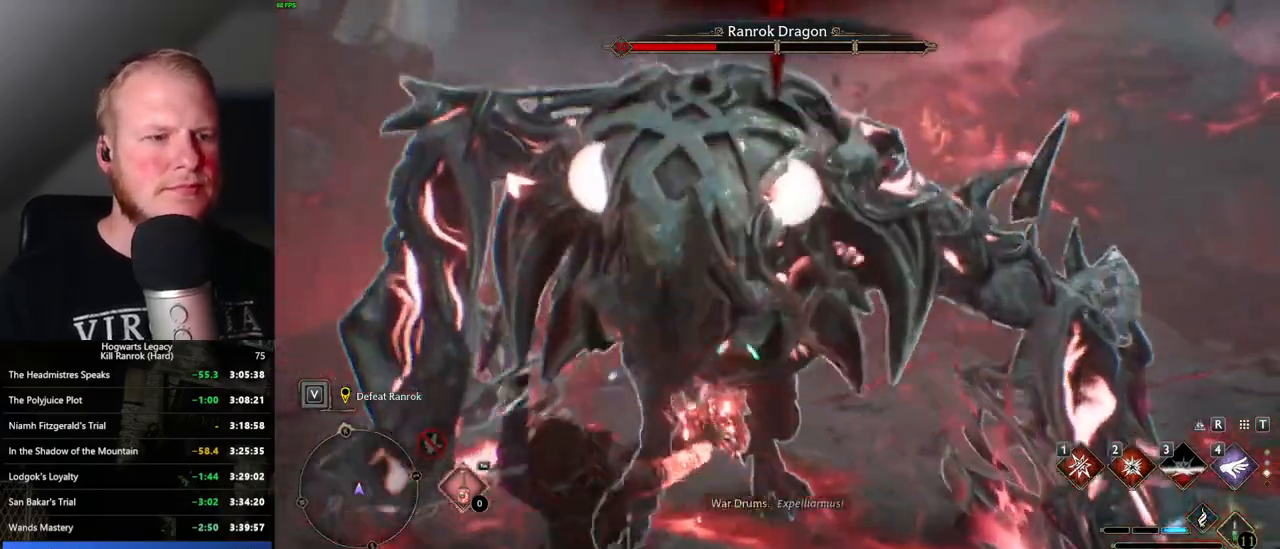
{"keys": ["w"], "mouse": [], "events": [[216, "g", "down"], [333, "g", "up"]]}
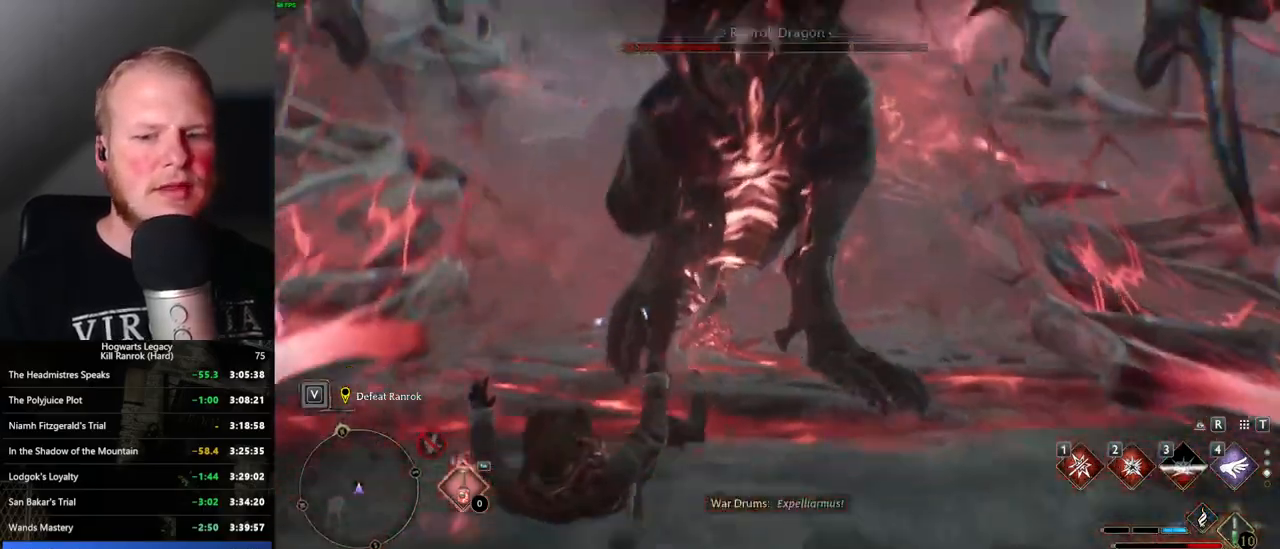
{"keys": ["w"], "mouse": [], "events": []}
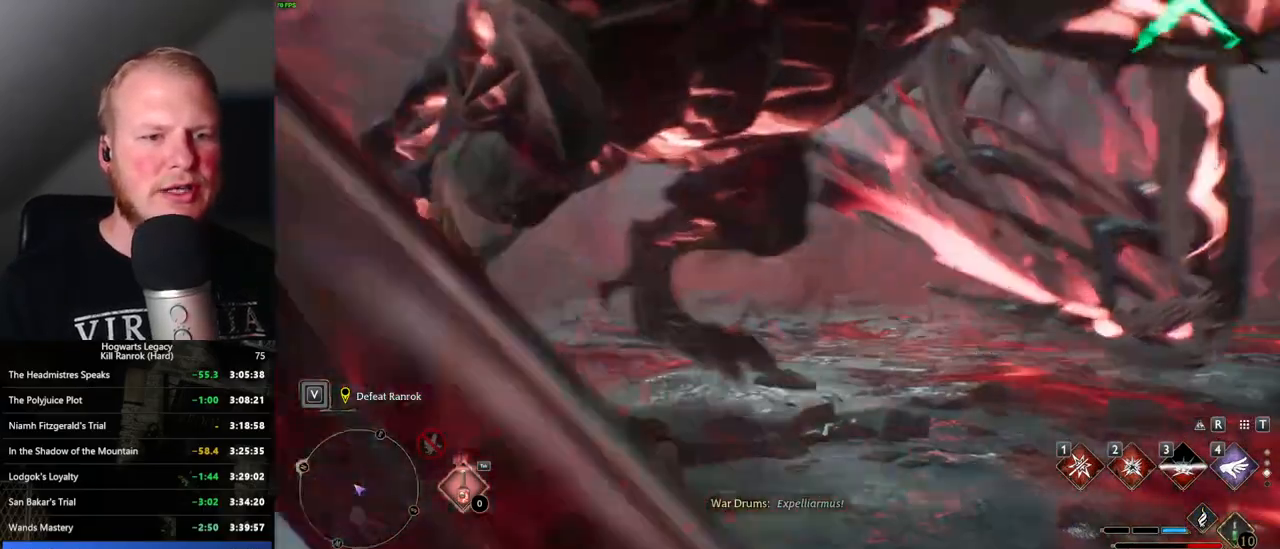
{"keys": ["w"], "mouse": [], "events": [[316, "1", "down"], [433, "1", "up"]]}
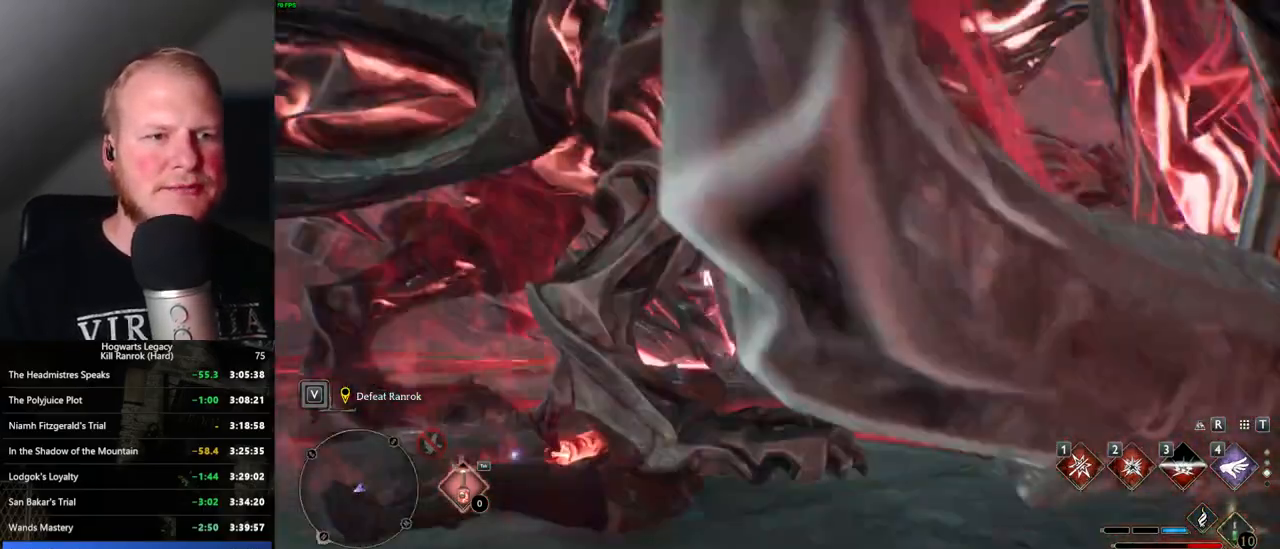
{"keys": ["1", "w"], "mouse": [], "events": [[33, "1", "down"], [116, "1", "up"], [233, "1", "down"], [366, "1", "up"], [483, "1", "down"]]}
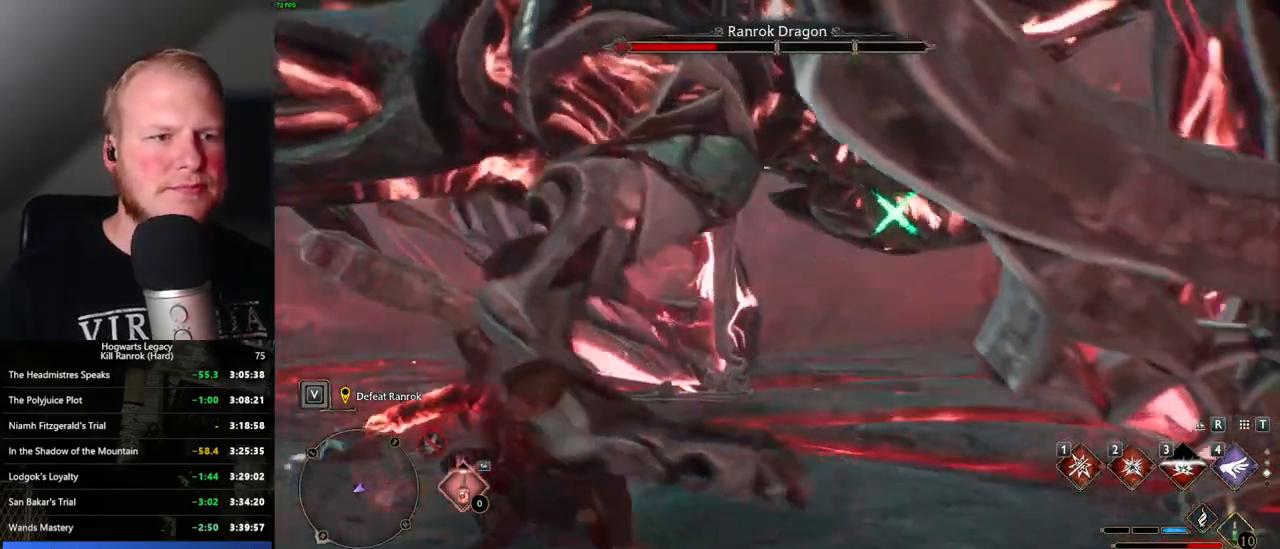
{"keys": ["w"], "mouse": [], "events": [[50, "1", "up"], [133, "1", "down"], [250, "1", "up"], [366, "1", "down"], [416, "1", "up"]]}
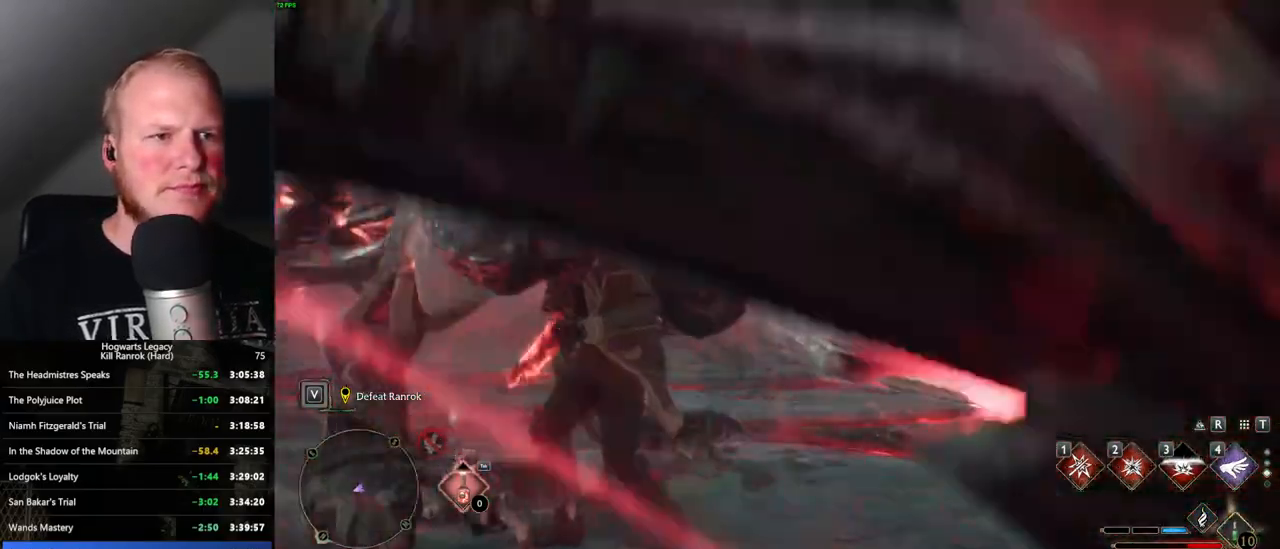
{"keys": ["a", "s", "space"], "mouse": [], "events": [[16, "w", "up"], [200, "a", "down"], [250, "s", "down"], [316, "space", "down"]]}
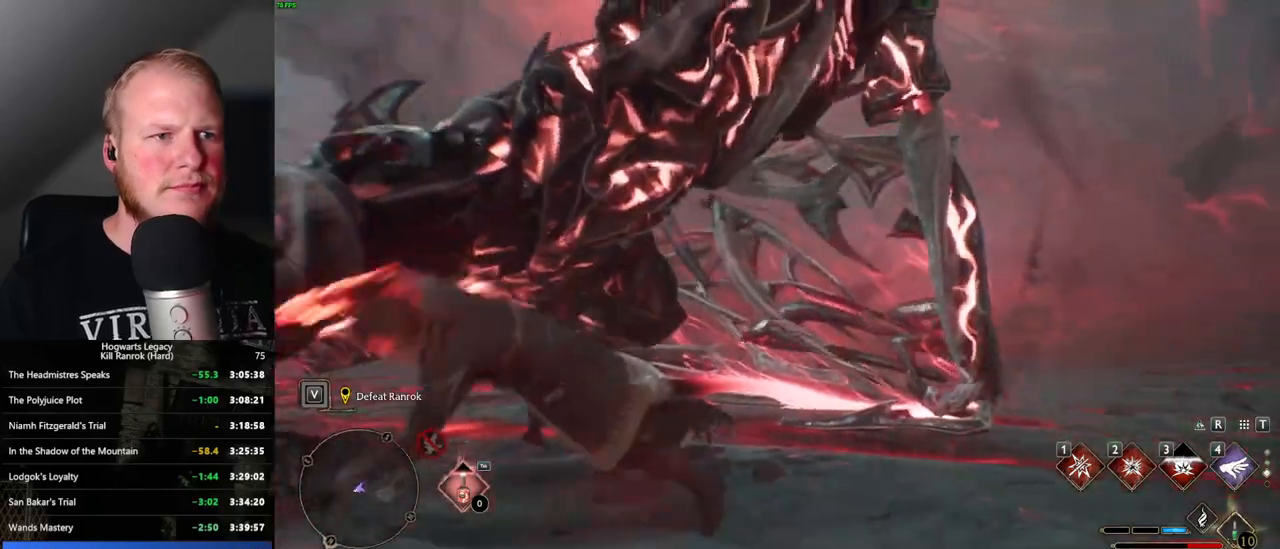
{"keys": ["a"], "mouse": [], "events": [[316, "space", "up"], [400, "s", "up"]]}
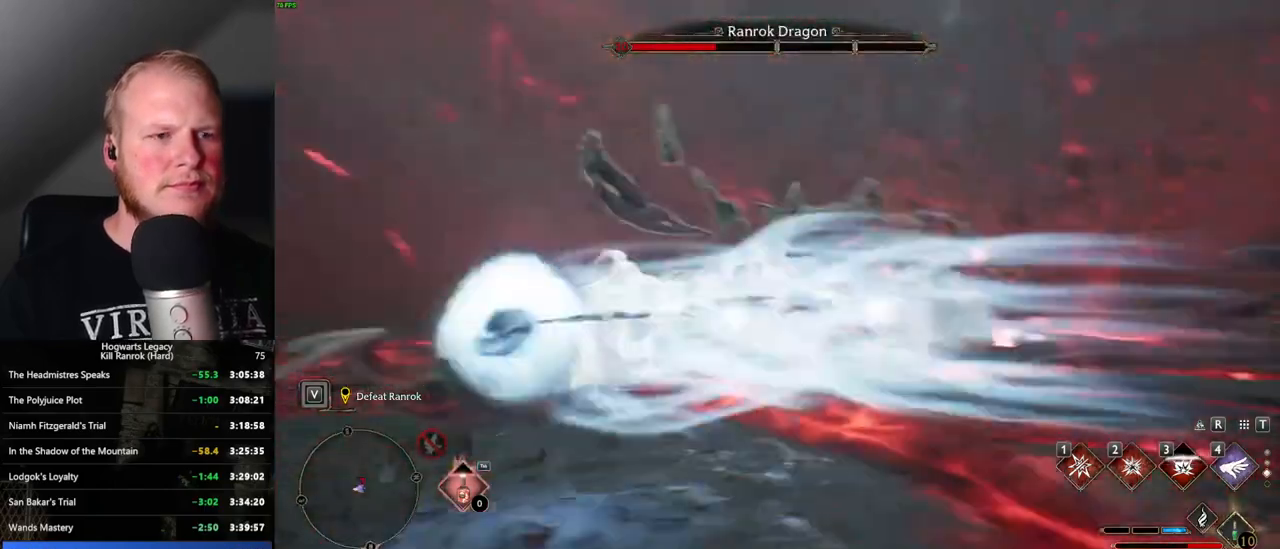
{"keys": ["w"], "mouse": [], "events": [[50, "w", "down"], [116, "a", "up"], [300, "1", "down"], [416, "1", "up"]]}
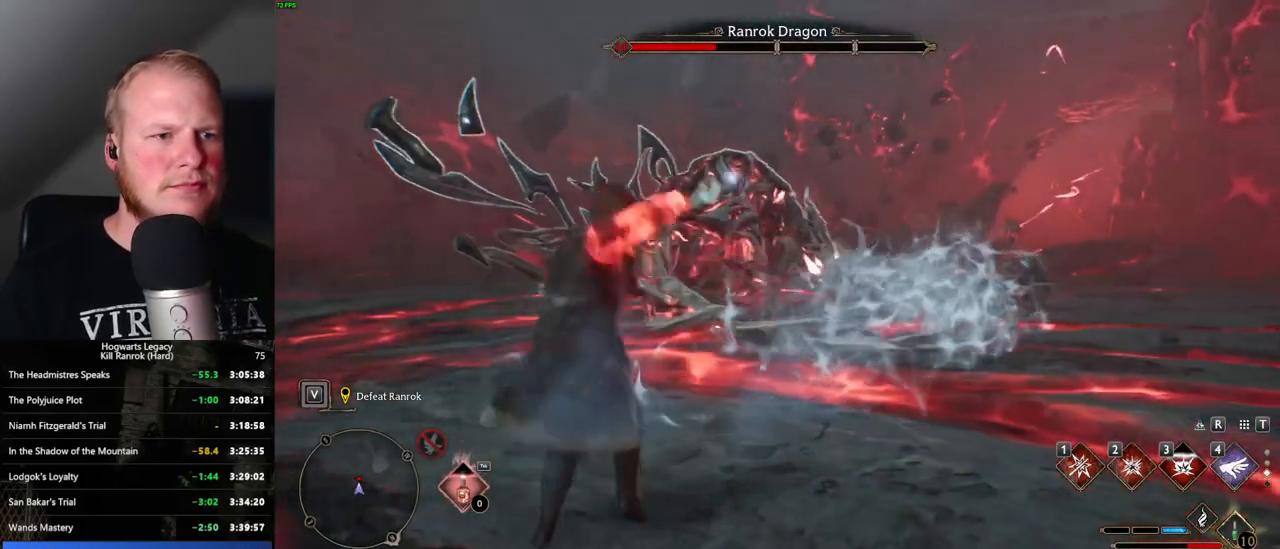
{"keys": ["2", "w"], "mouse": [], "events": [[433, "2", "down"]]}
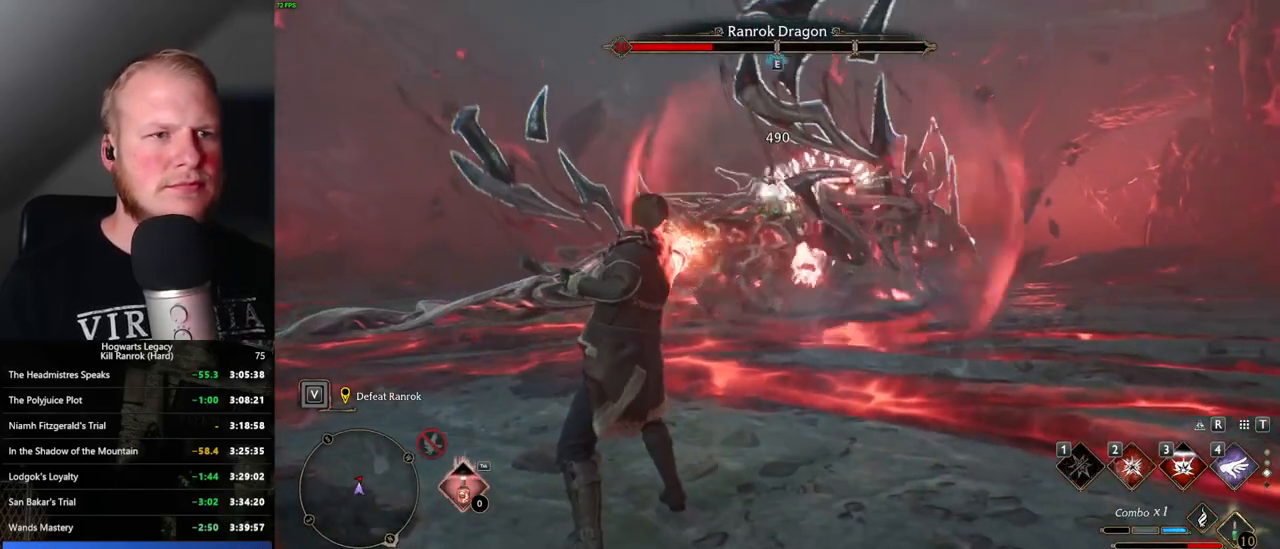
{"keys": ["w"], "mouse": [], "events": [[16, "2", "up"], [216, "e", "down"], [333, "e", "up"]]}
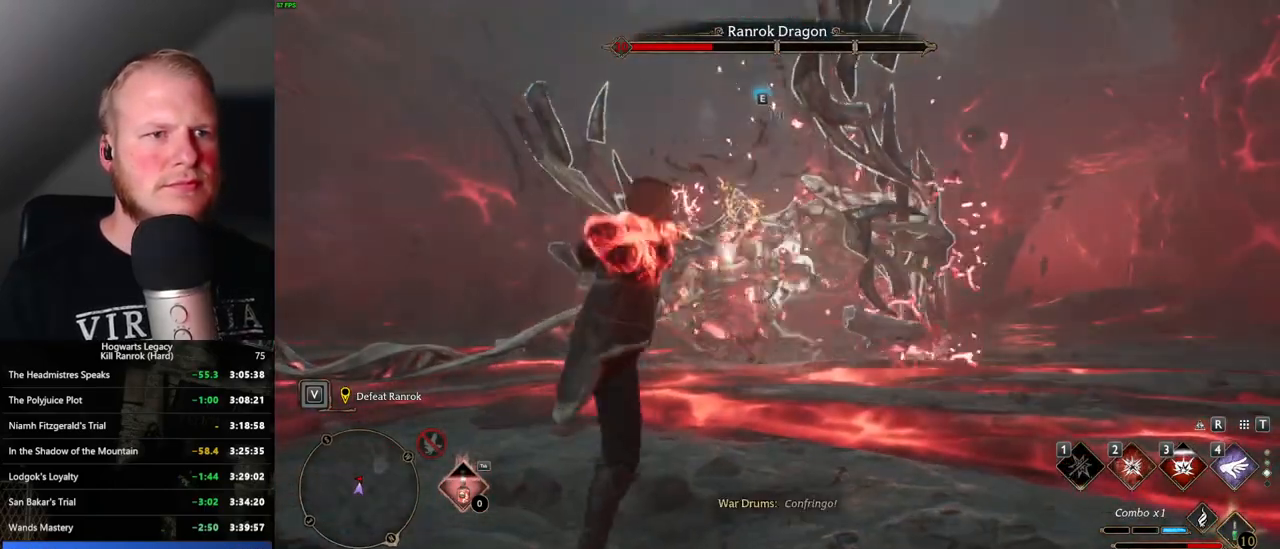
{"keys": ["w"], "mouse": [], "events": [[233, "e", "down"], [316, "e", "up"], [416, "e", "down"], [483, "e", "up"]]}
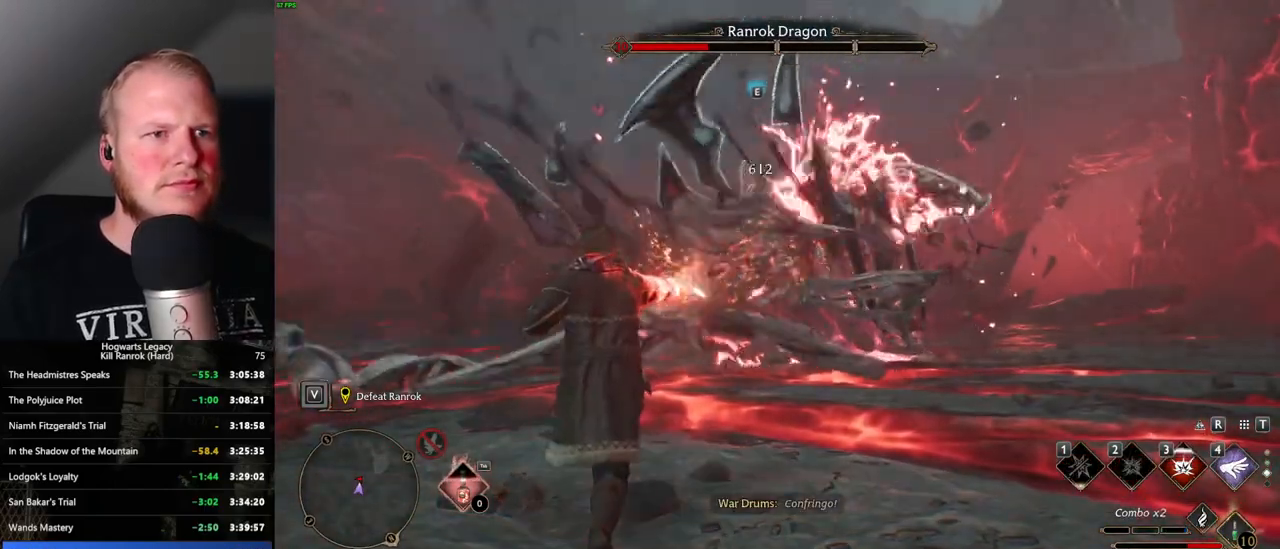
{"keys": [], "mouse": [], "events": [[450, "w", "up"]]}
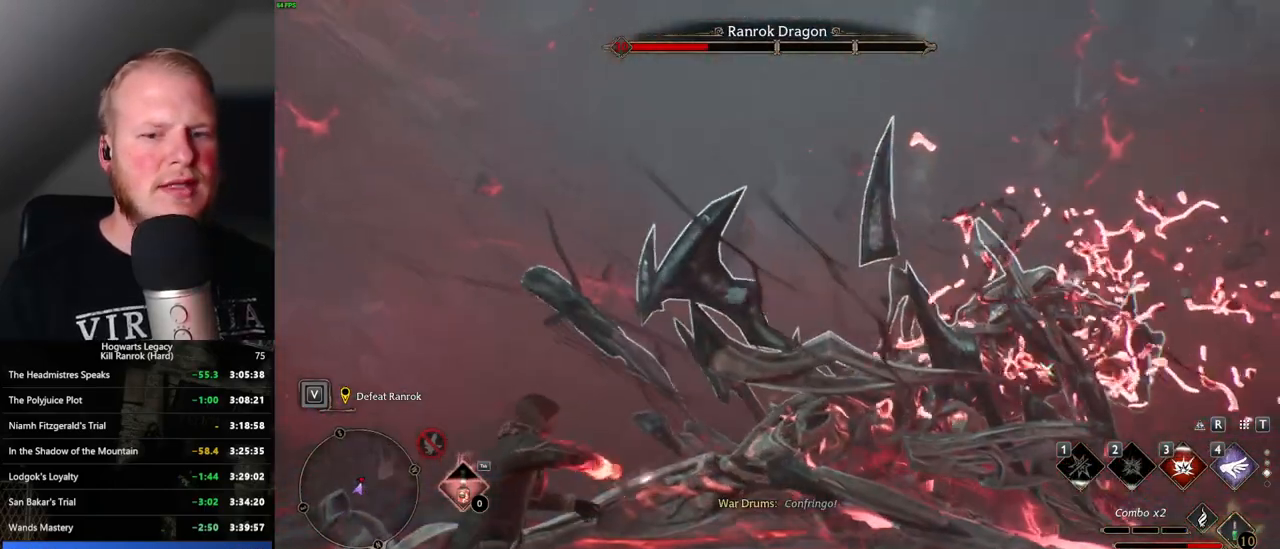
{"keys": [], "mouse": [], "events": []}
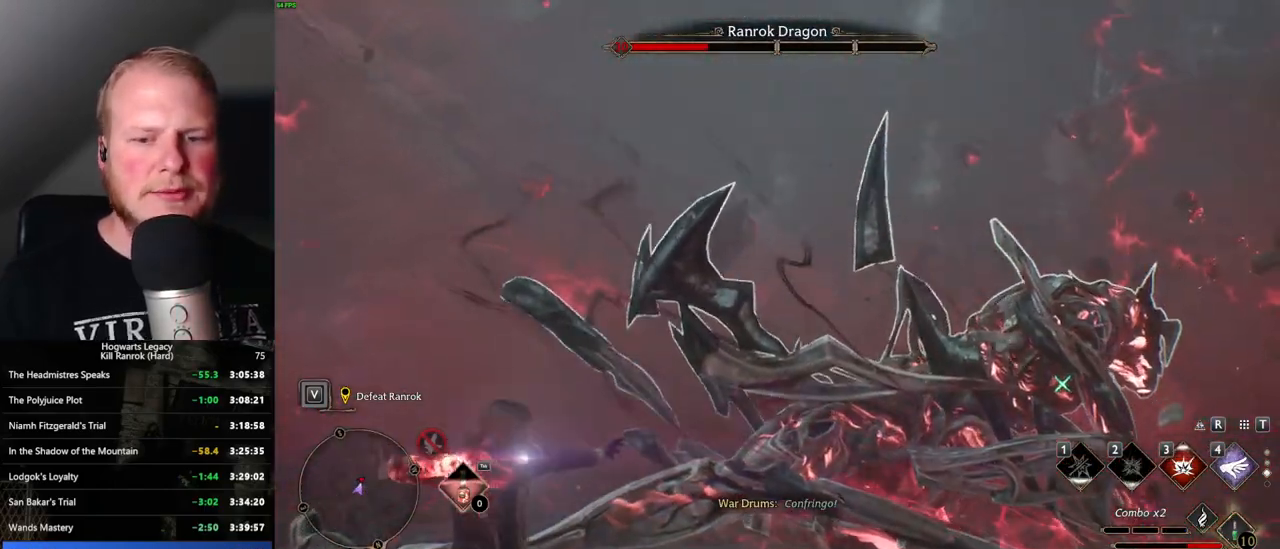
{"keys": [], "mouse": [], "events": [[16, "mouse_wheel", "down"], [100, "mouse_wheel", "up"]]}
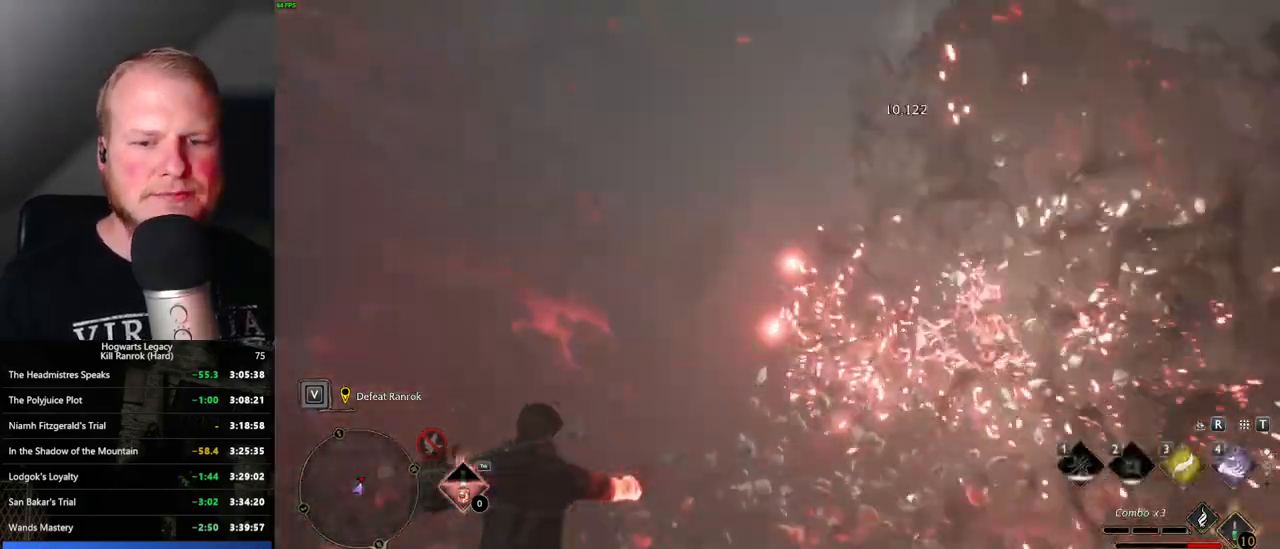
{"keys": [], "mouse": [], "events": []}
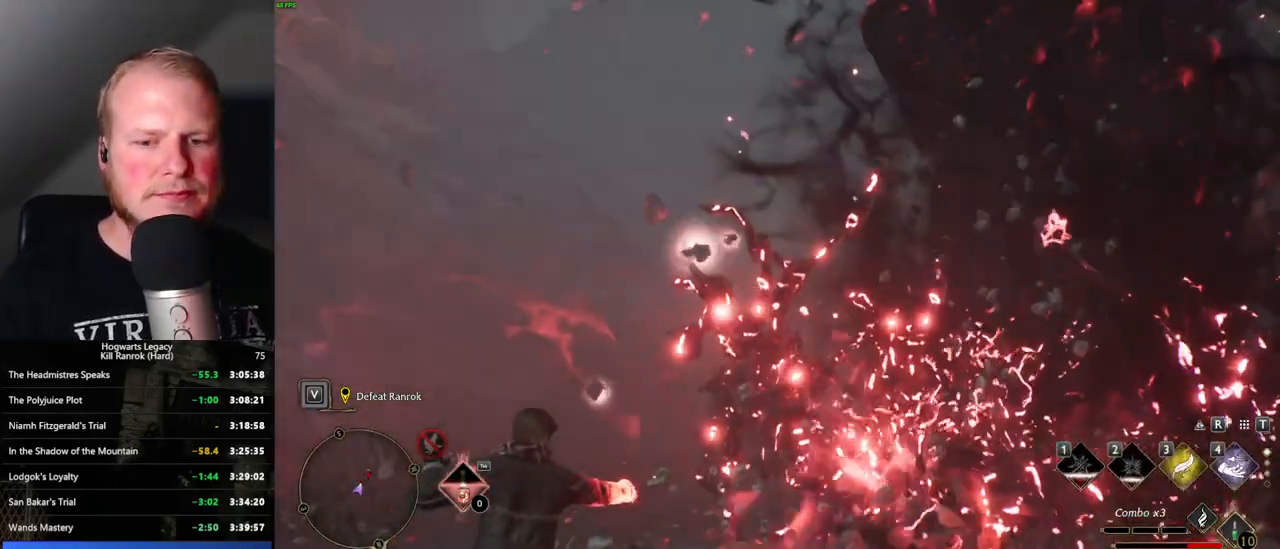
{"keys": [], "mouse": [], "events": [[100, "g", "down"], [200, "g", "up"]]}
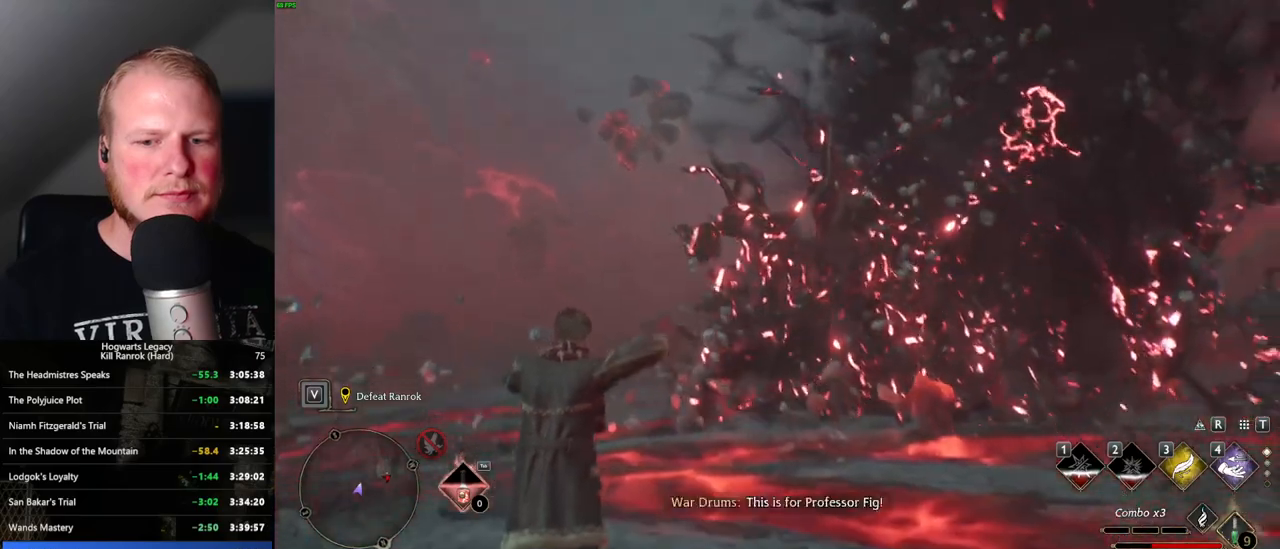
{"keys": ["s"], "mouse": ["wheel"], "events": [[66, "s", "down"], [150, "mouse_wheel", "down"]]}
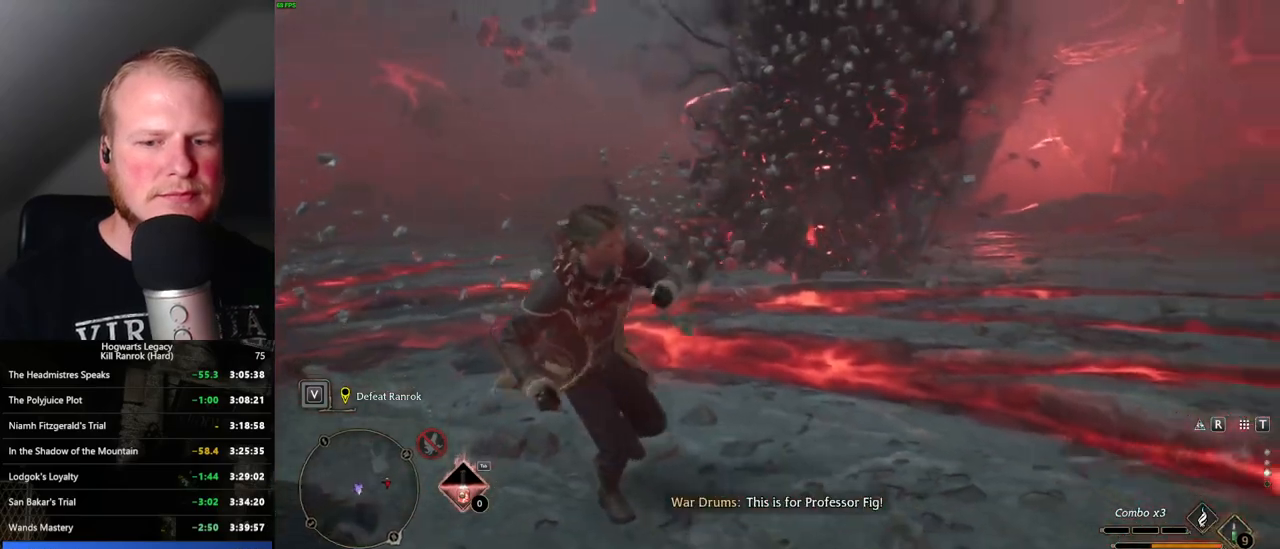
{"keys": ["s", "shift_l"], "mouse": [], "events": [[66, "mouse_wheel", "up"], [316, "shift_l", "down"]]}
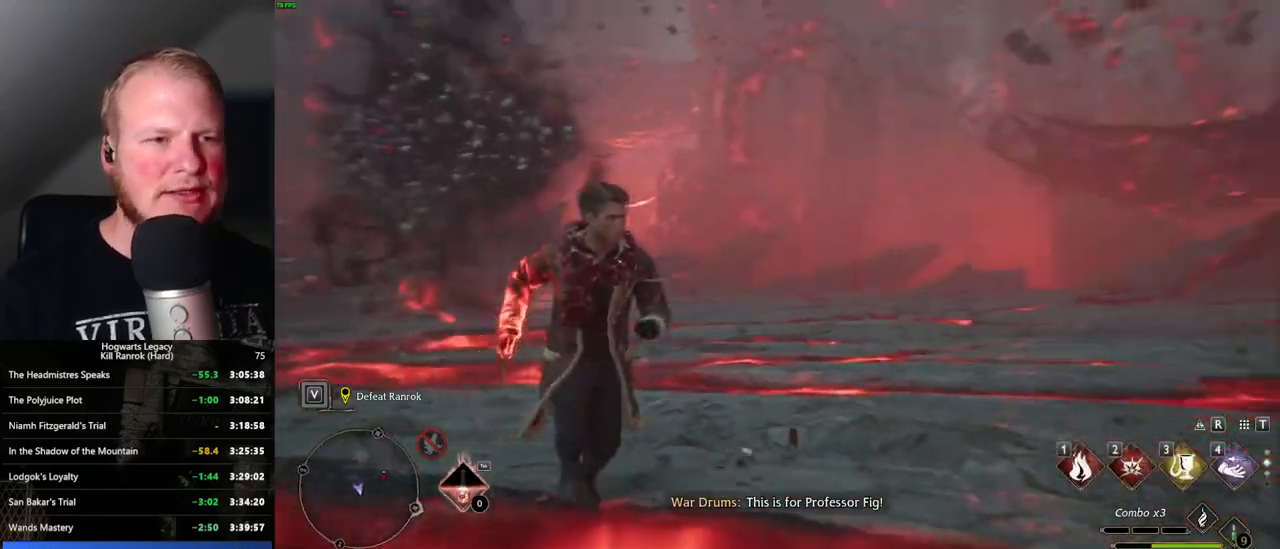
{"keys": ["a", "s"], "mouse": [], "events": [[50, "shift_l", "up"], [250, "a", "down"]]}
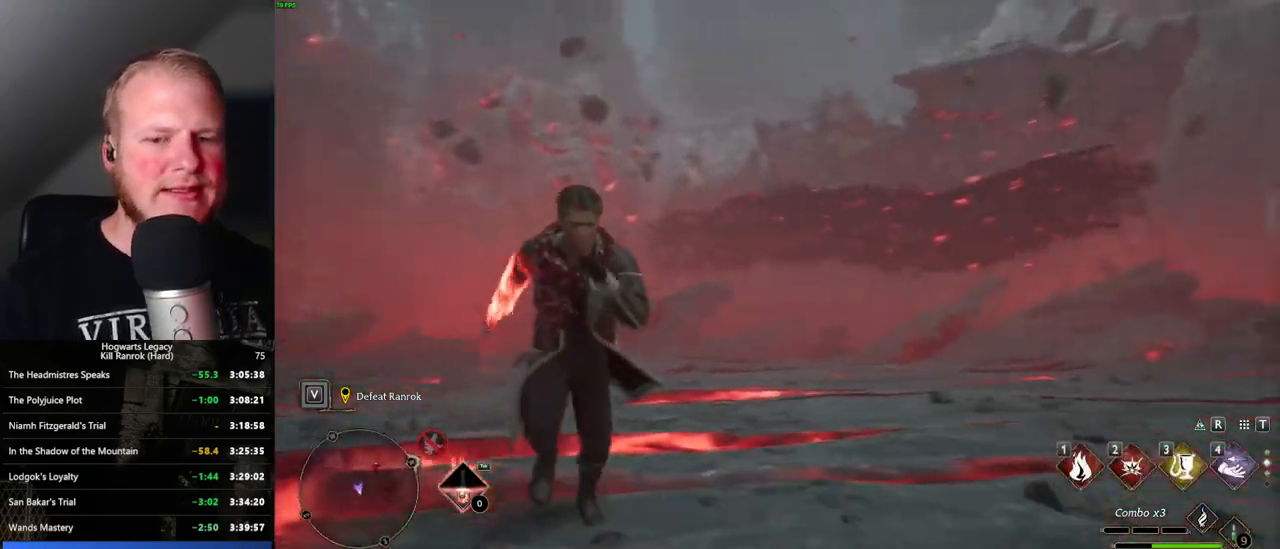
{"keys": ["a", "s"], "mouse": [], "events": []}
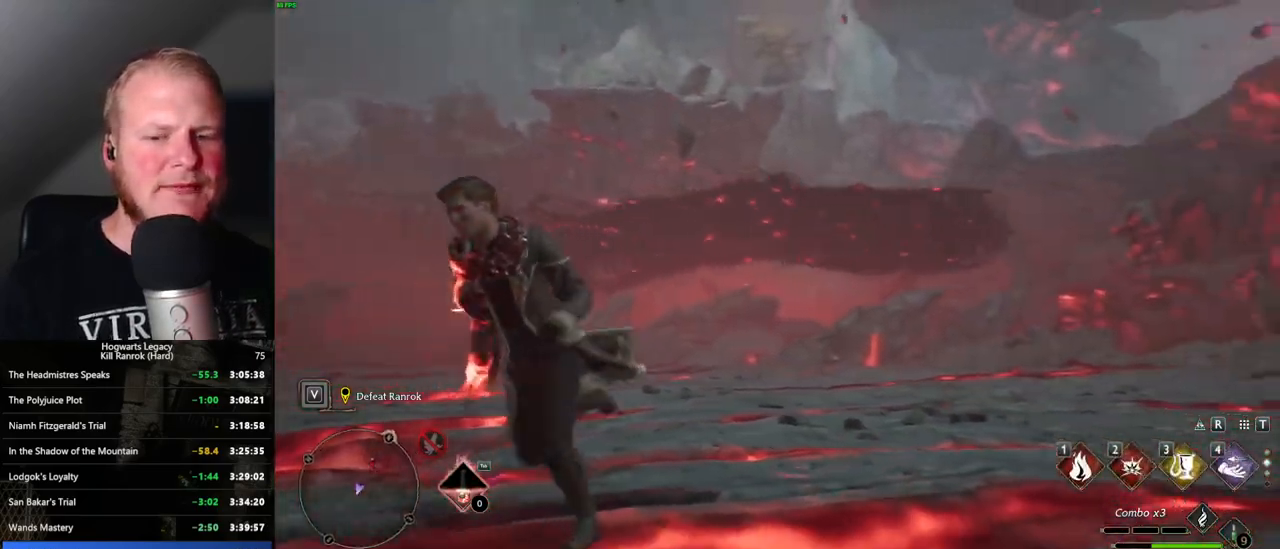
{"keys": ["a", "s"], "mouse": [], "events": []}
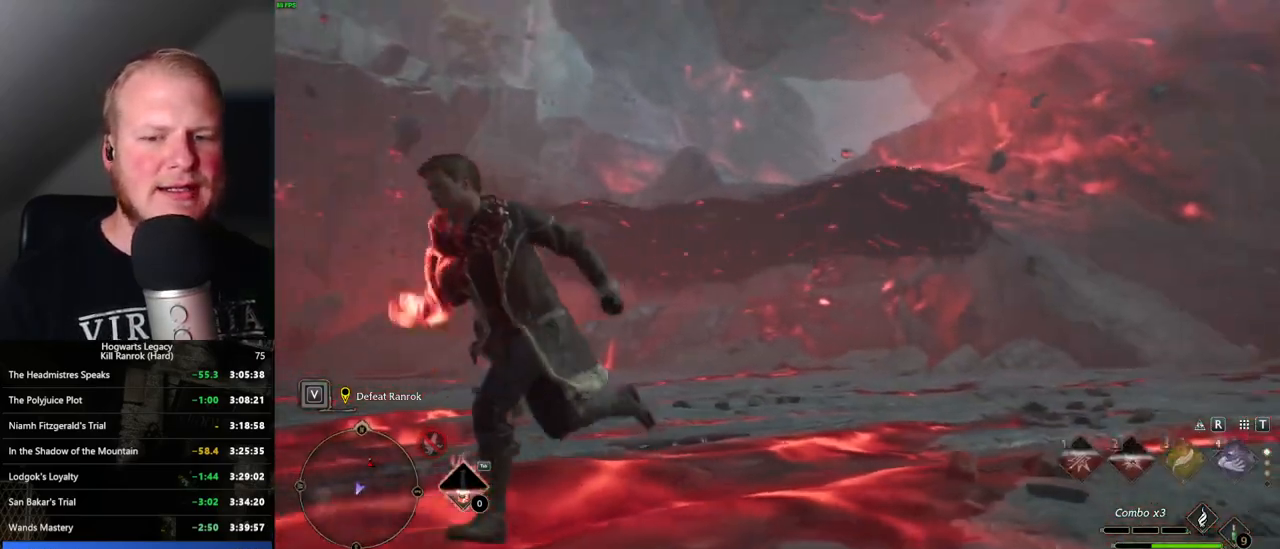
{"keys": ["s"], "mouse": [], "events": [[283, "a", "up"]]}
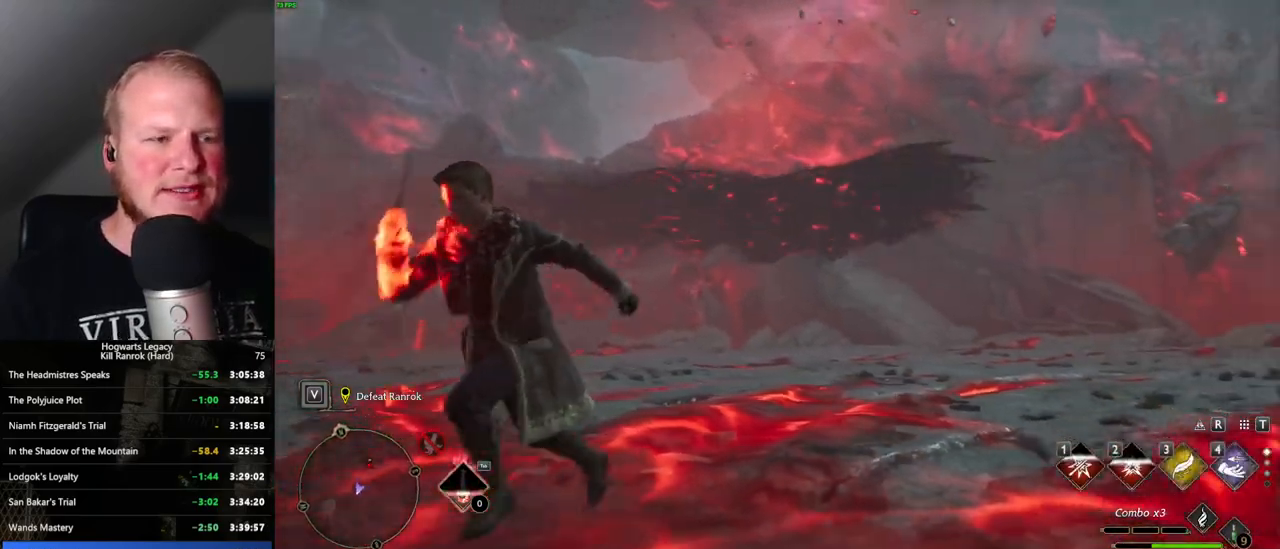
{"keys": ["a"], "mouse": [], "events": [[83, "a", "down"], [366, "s", "up"]]}
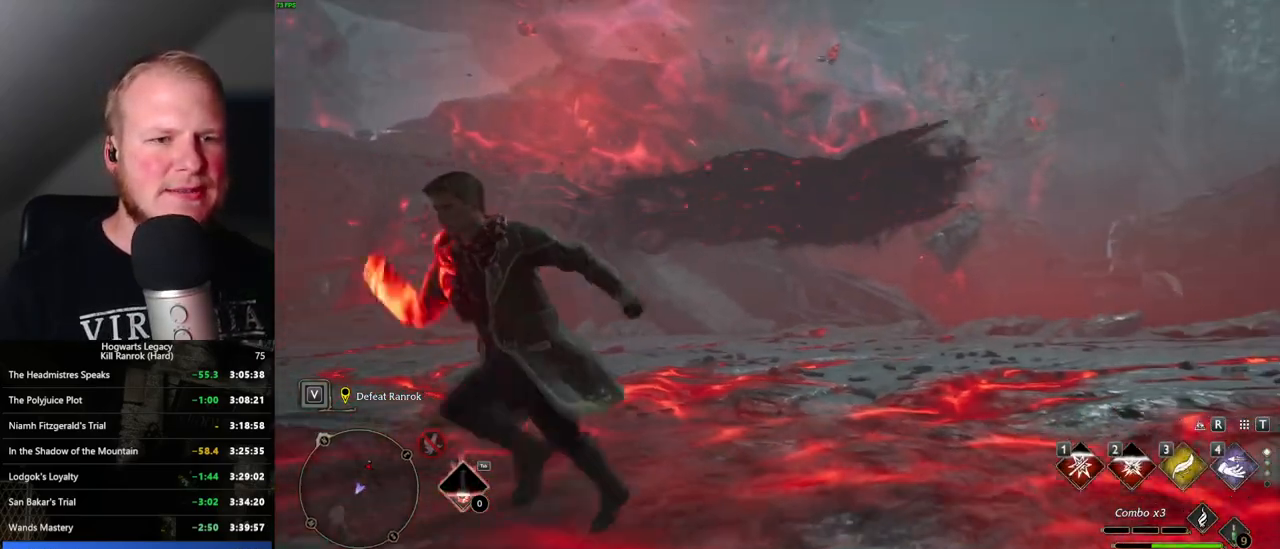
{"keys": ["a", "space"], "mouse": [], "events": [[216, "space", "down"]]}
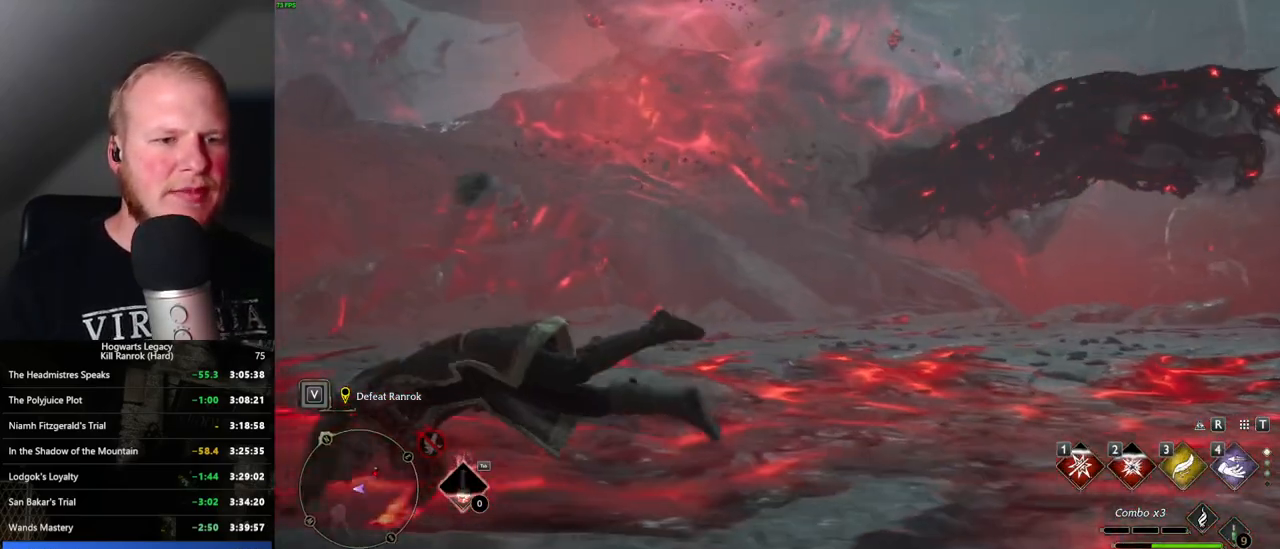
{"keys": ["a"], "mouse": [], "events": [[366, "space", "up"]]}
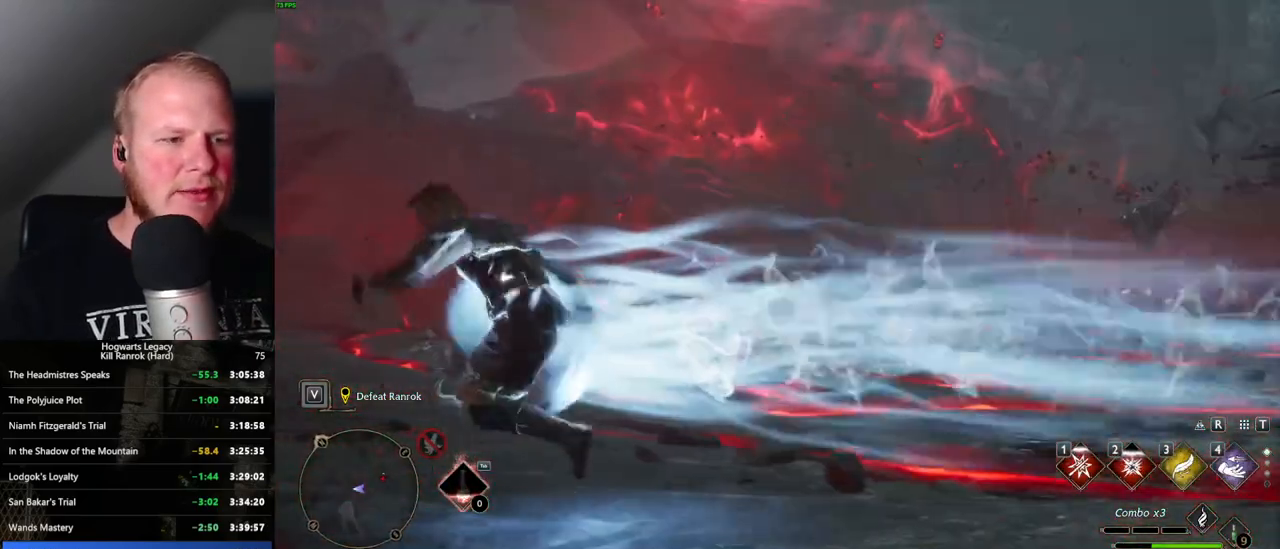
{"keys": ["a", "space"], "mouse": [], "events": [[283, "space", "down"]]}
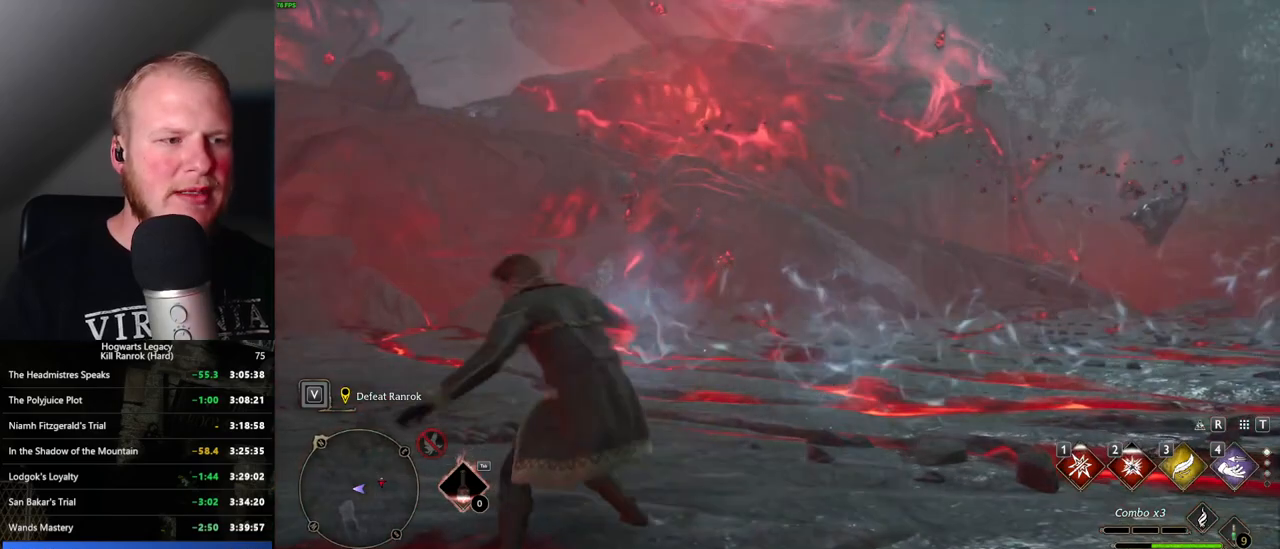
{"keys": ["a", "w"], "mouse": [], "events": [[333, "w", "down"], [383, "space", "up"]]}